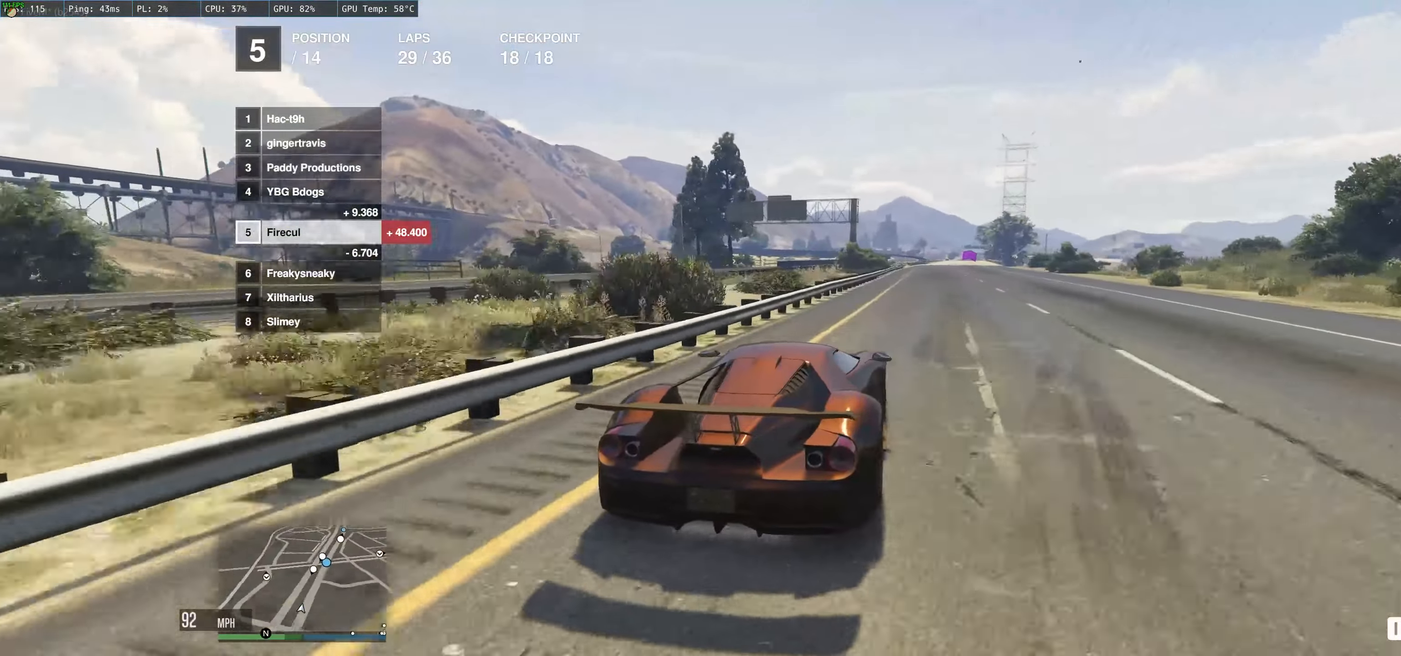
Gameplay with a controller (Xbox layout); each line is a JSON object with the inputs held at the frame after it. "events" lists button and stick changes between this image and that frame as [ms after this image, input, new state], when the widget could be followed in between. Not read: L3 R3.
{"buttons": ["R2"], "left_stick": "center", "right_stick": "center", "events": [[133, "left_stick", "up-right"], [333, "left_stick", "up-left"], [417, "left_stick", "center"]]}
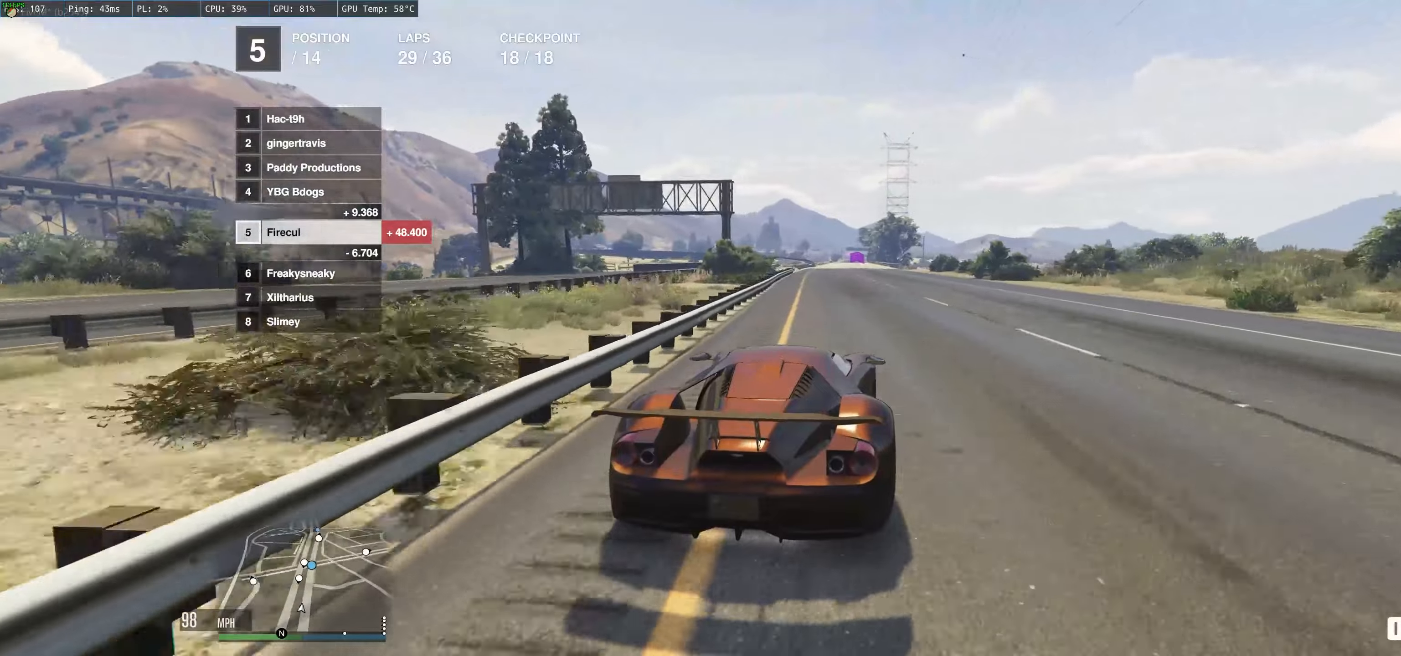
{"buttons": ["R2"], "left_stick": "center", "right_stick": "center", "events": []}
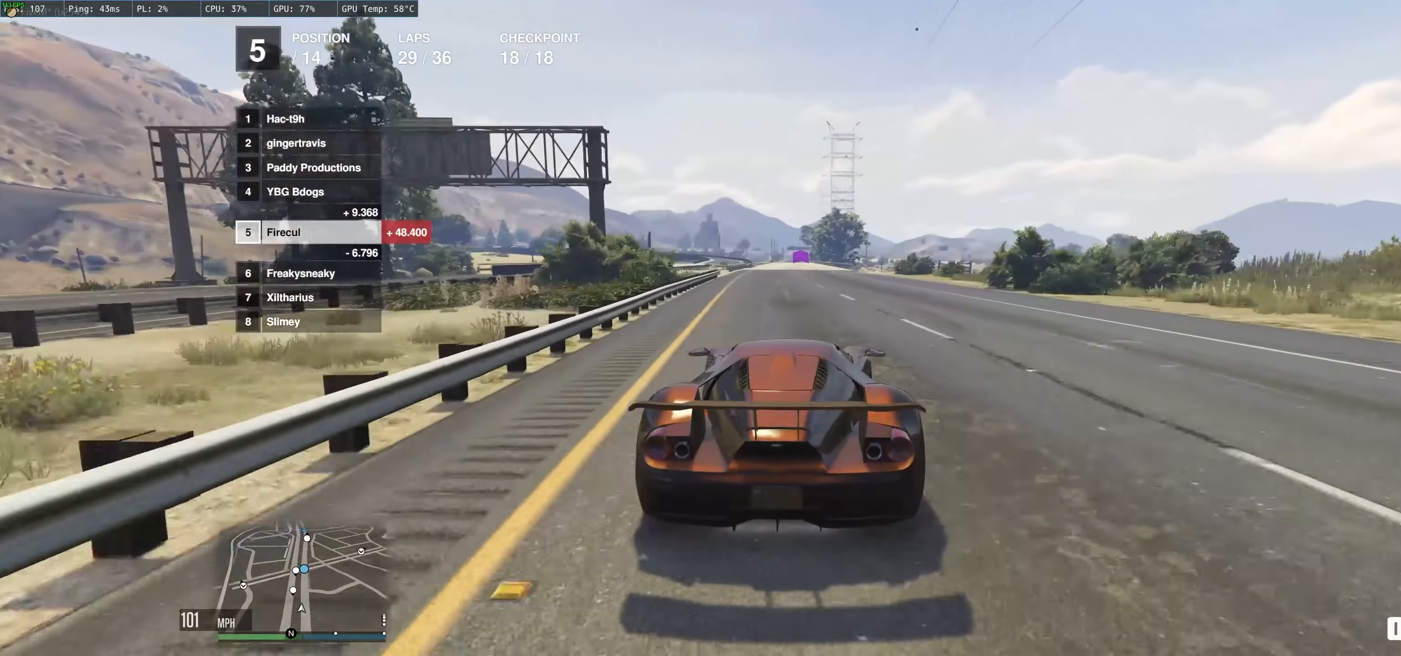
{"buttons": ["R2"], "left_stick": "up-left", "right_stick": "center", "events": [[250, "left_stick", "right"], [317, "left_stick", "center"], [450, "left_stick", "up-left"]]}
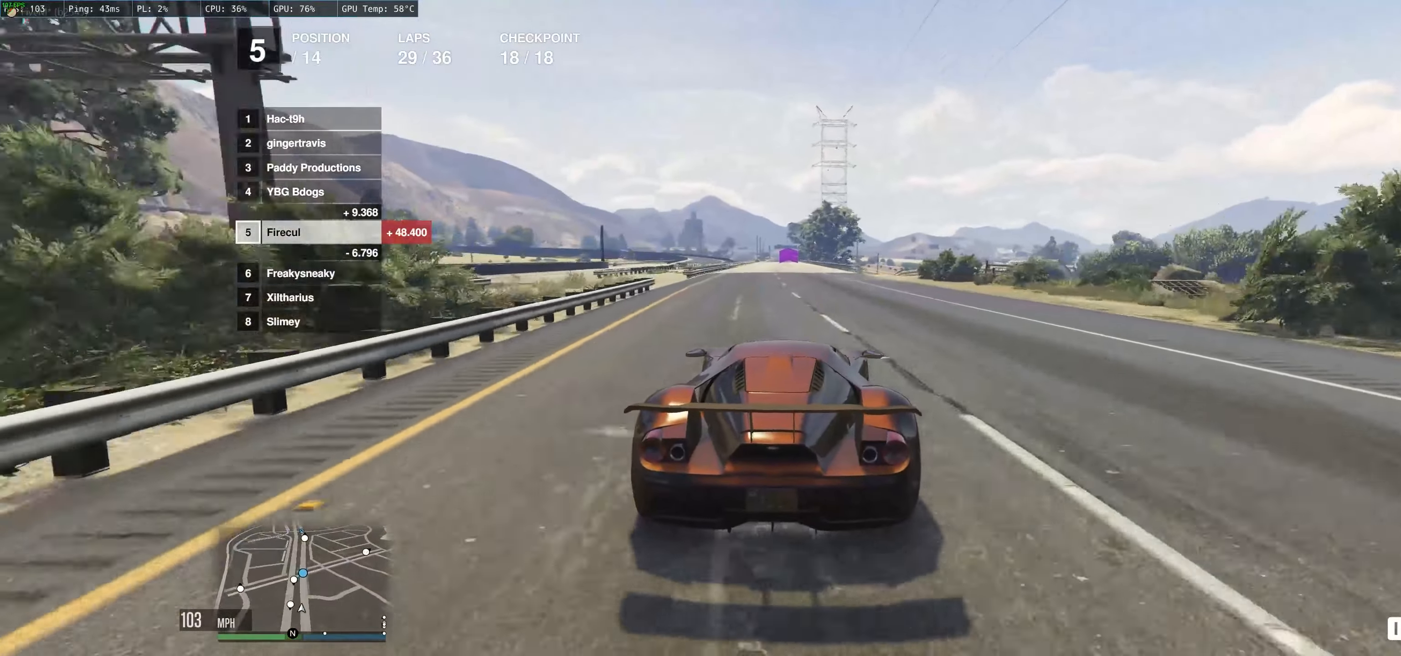
{"buttons": ["R2"], "left_stick": "up-left", "right_stick": "center", "events": []}
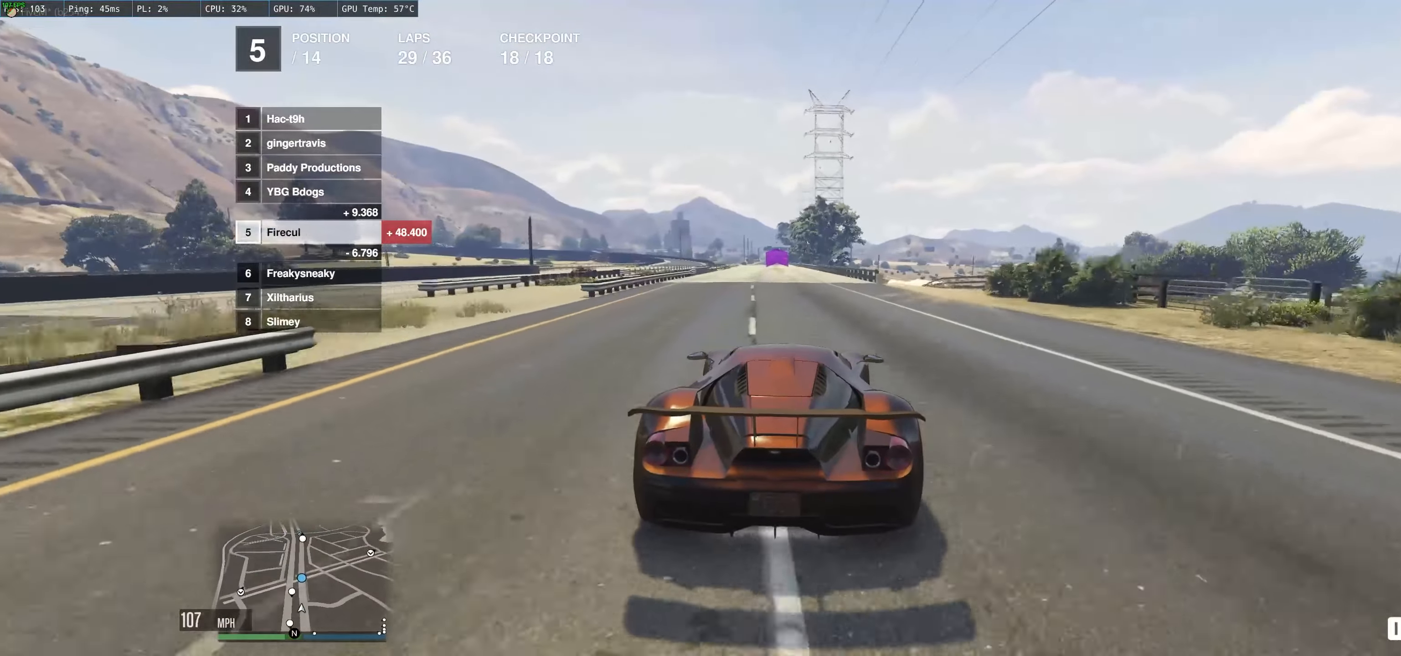
{"buttons": ["R2"], "left_stick": "left", "right_stick": "center", "events": [[150, "left_stick", "center"], [350, "left_stick", "left"]]}
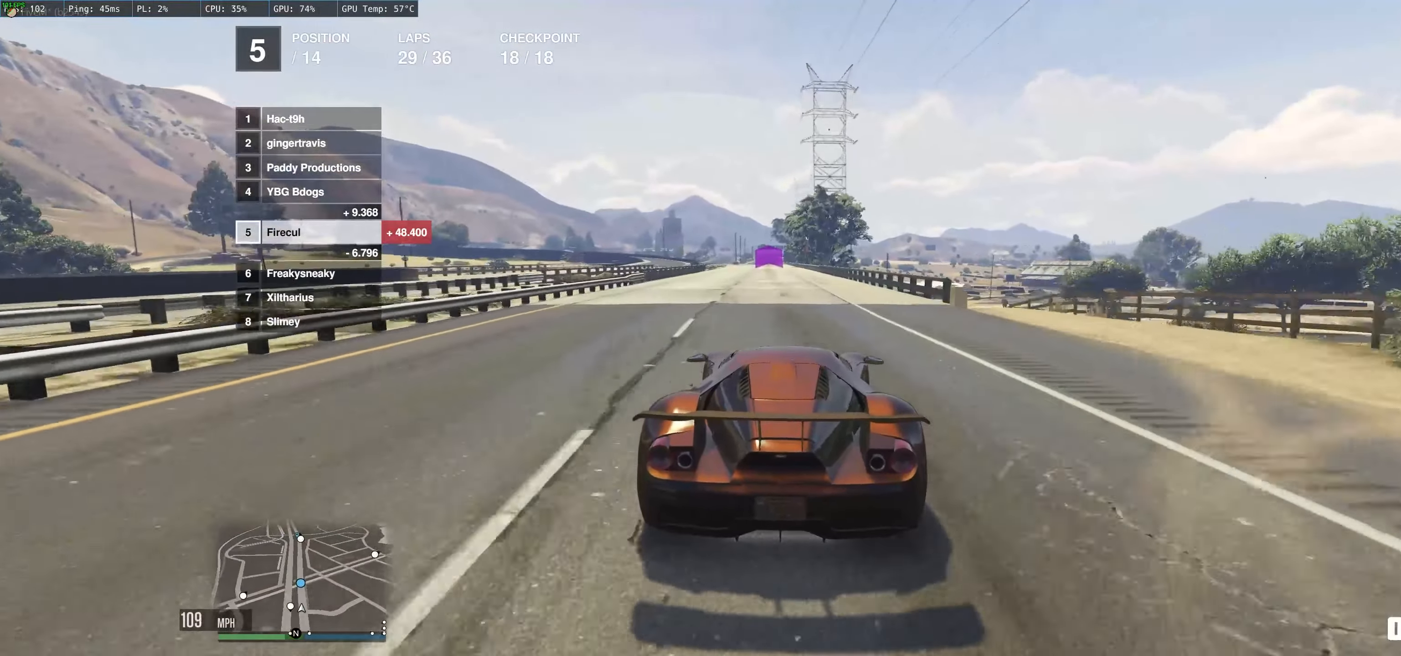
{"buttons": ["R2"], "left_stick": "center", "right_stick": "center", "events": [[17, "left_stick", "up-left"], [217, "left_stick", "center"]]}
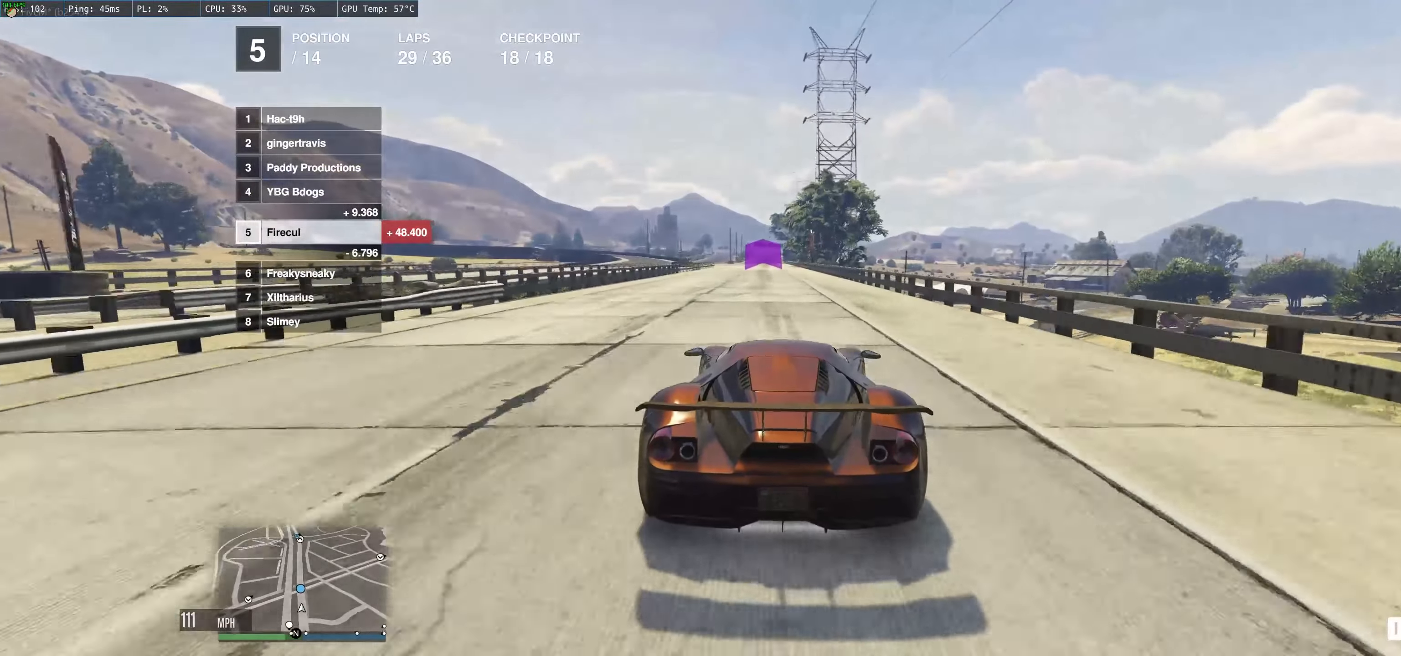
{"buttons": ["R2"], "left_stick": "up-left", "right_stick": "center", "events": [[150, "left_stick", "up-right"], [300, "left_stick", "center"], [400, "left_stick", "up-left"]]}
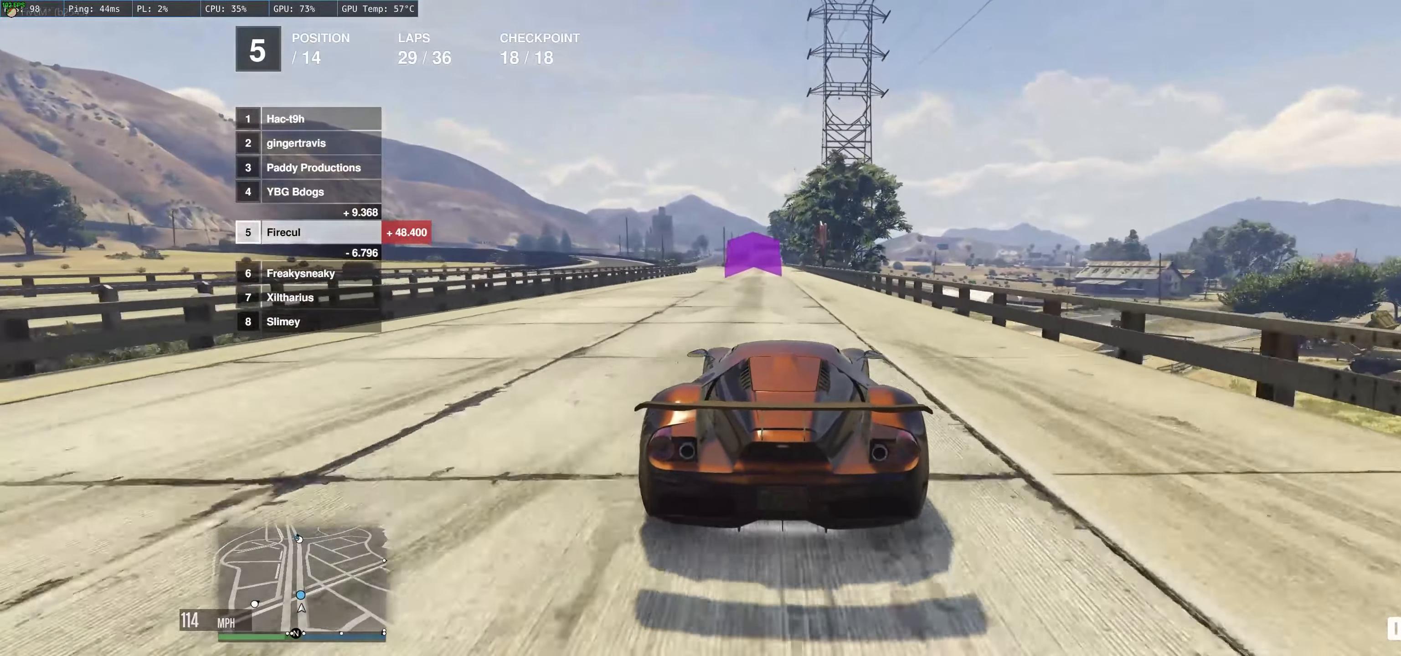
{"buttons": ["R2"], "left_stick": "center", "right_stick": "center", "events": [[50, "left_stick", "center"]]}
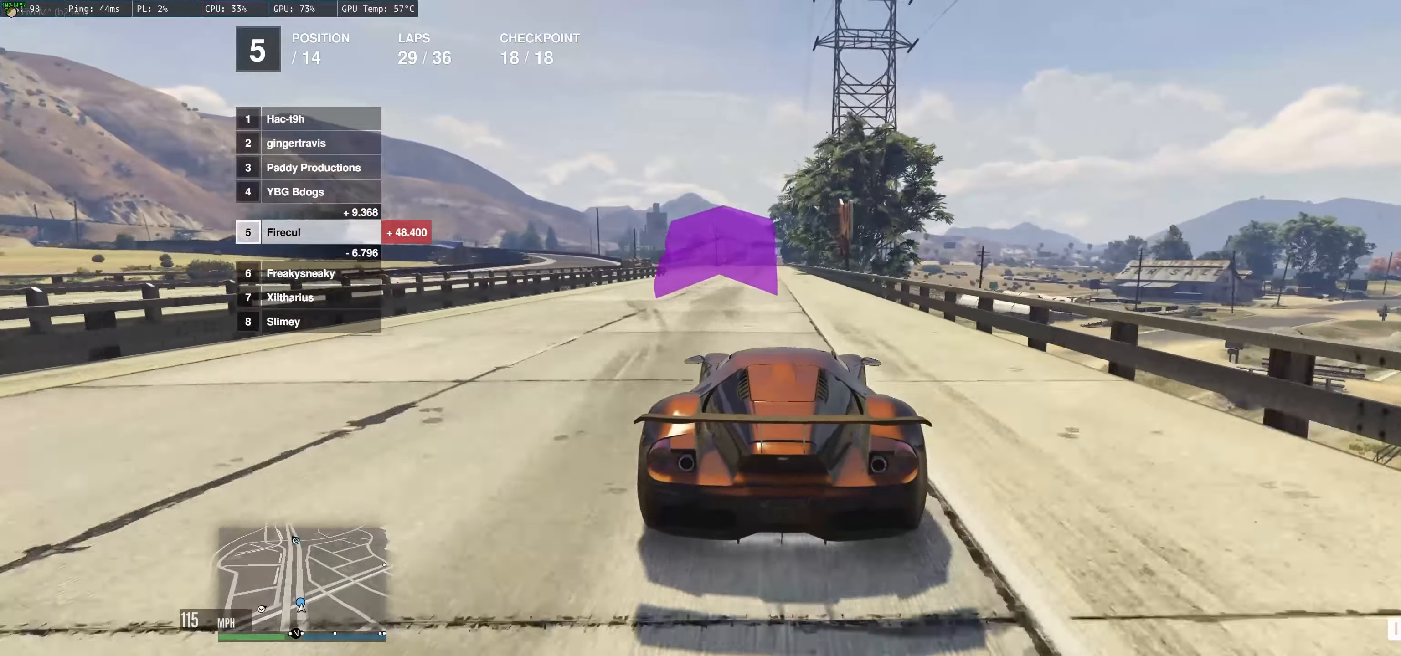
{"buttons": ["R2"], "left_stick": "center", "right_stick": "center", "events": [[117, "left_stick", "left"], [233, "left_stick", "center"]]}
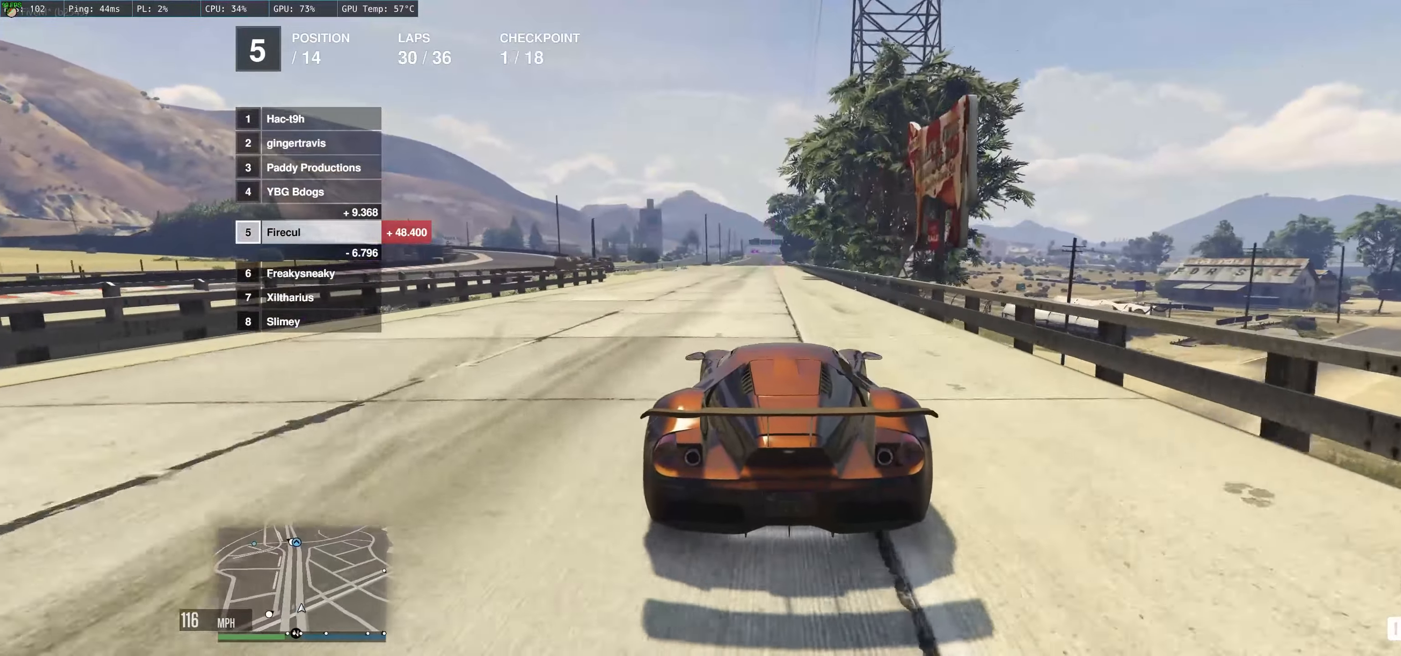
{"buttons": ["R2"], "left_stick": "up-left", "right_stick": "center", "events": [[200, "left_stick", "up-left"]]}
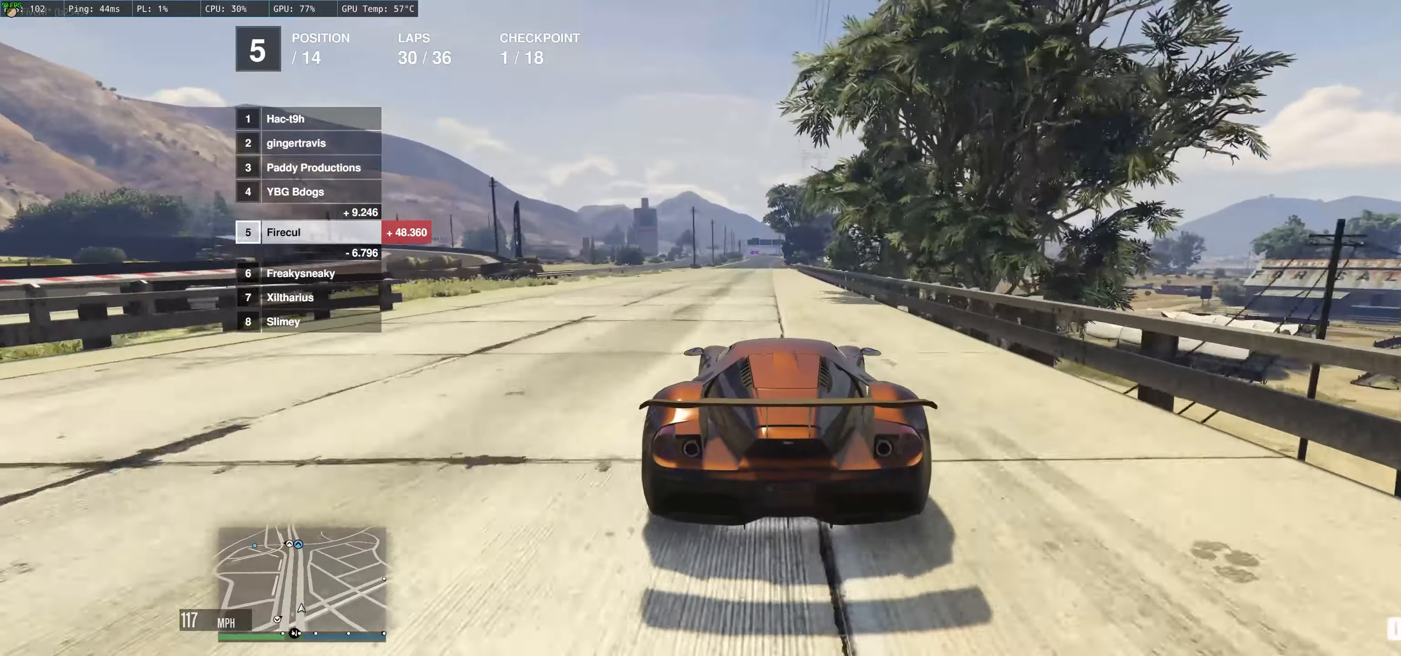
{"buttons": ["R2"], "left_stick": "left", "right_stick": "center", "events": [[33, "left_stick", "center"], [484, "left_stick", "left"]]}
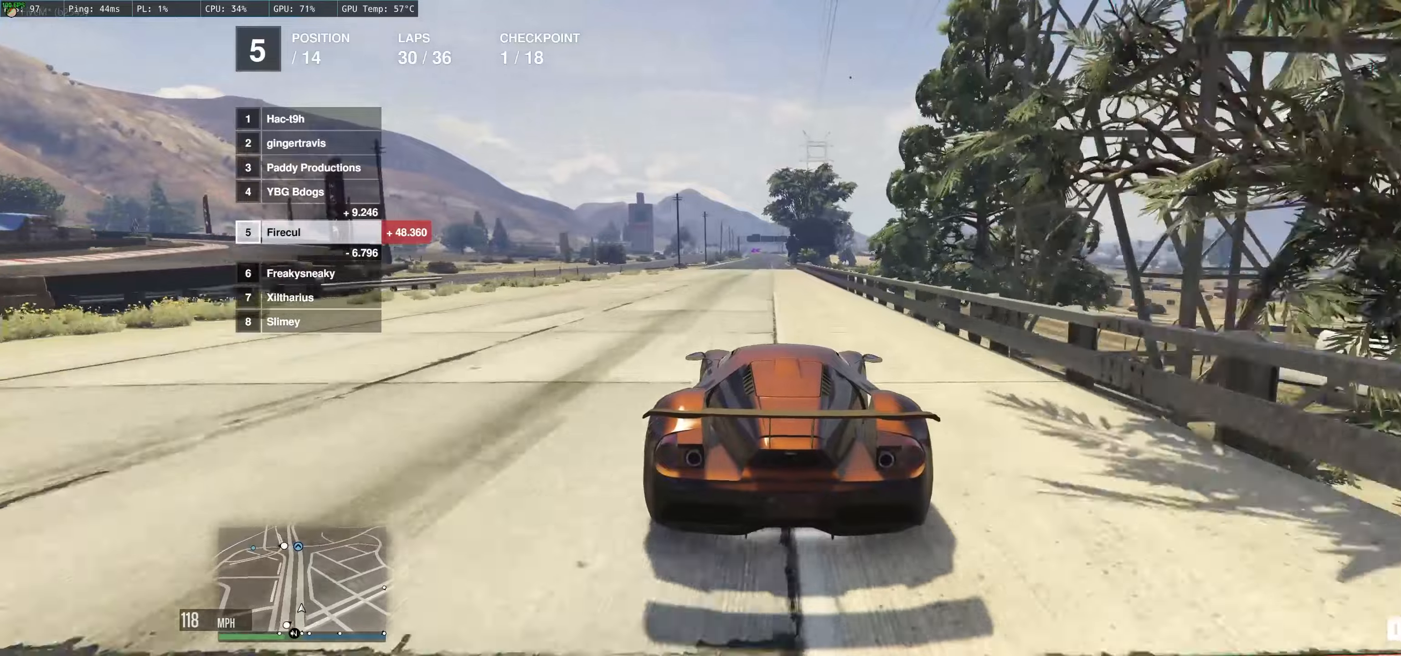
{"buttons": ["R2"], "left_stick": "center", "right_stick": "center", "events": [[117, "left_stick", "center"]]}
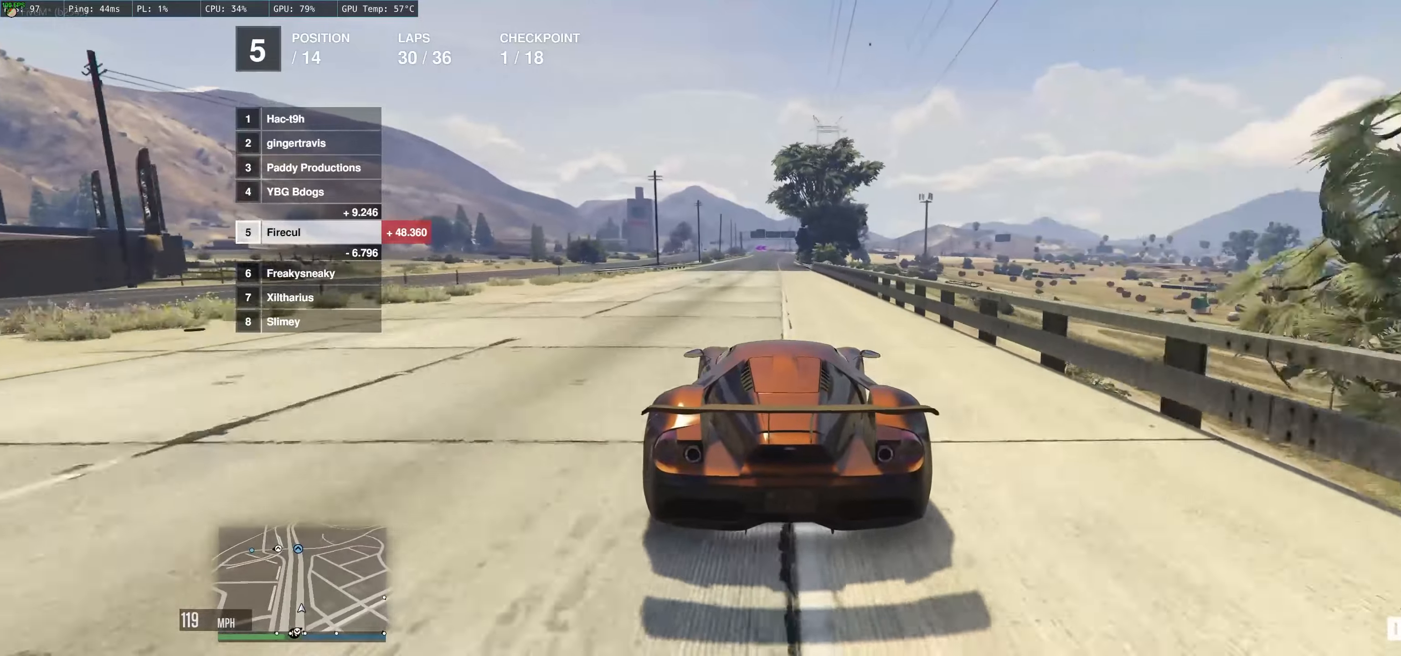
{"buttons": ["R2"], "left_stick": "center", "right_stick": "center", "events": []}
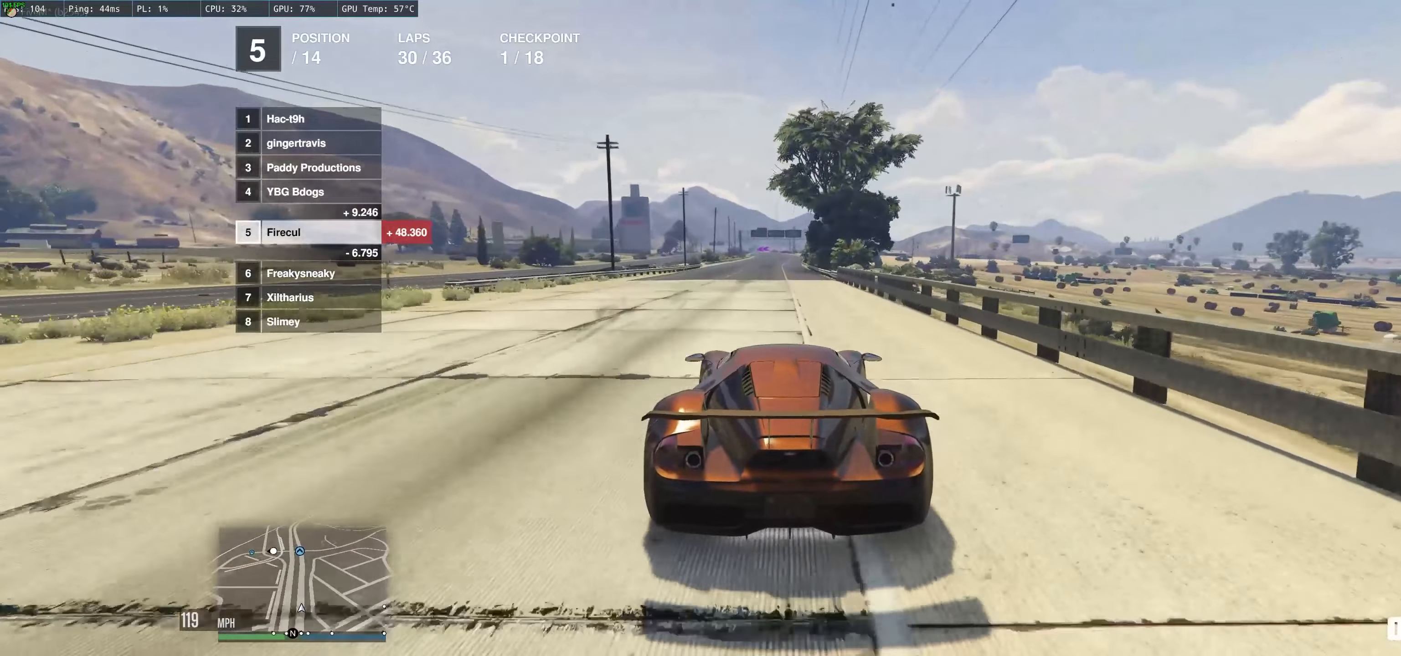
{"buttons": ["R2"], "left_stick": "up", "right_stick": "center", "events": [[117, "left_stick", "up"], [384, "left_stick", "up-right"], [484, "left_stick", "up"]]}
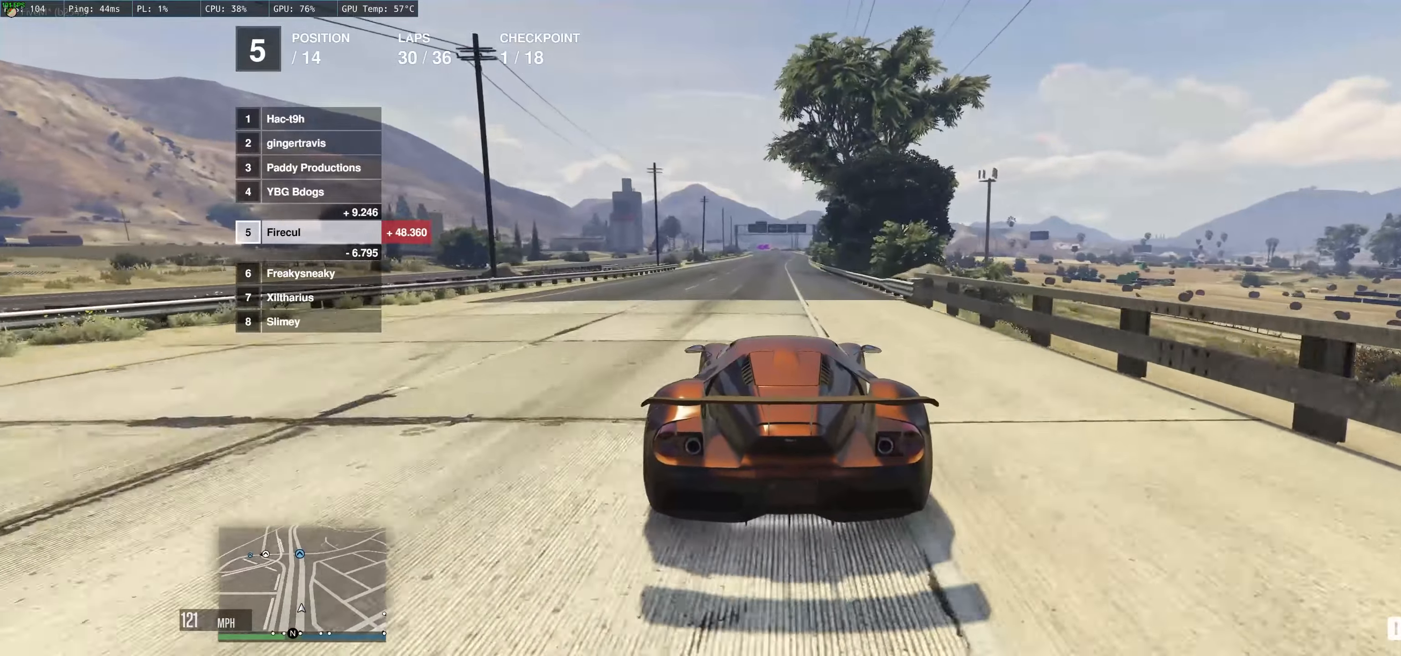
{"buttons": ["R2"], "left_stick": "up", "right_stick": "center", "events": []}
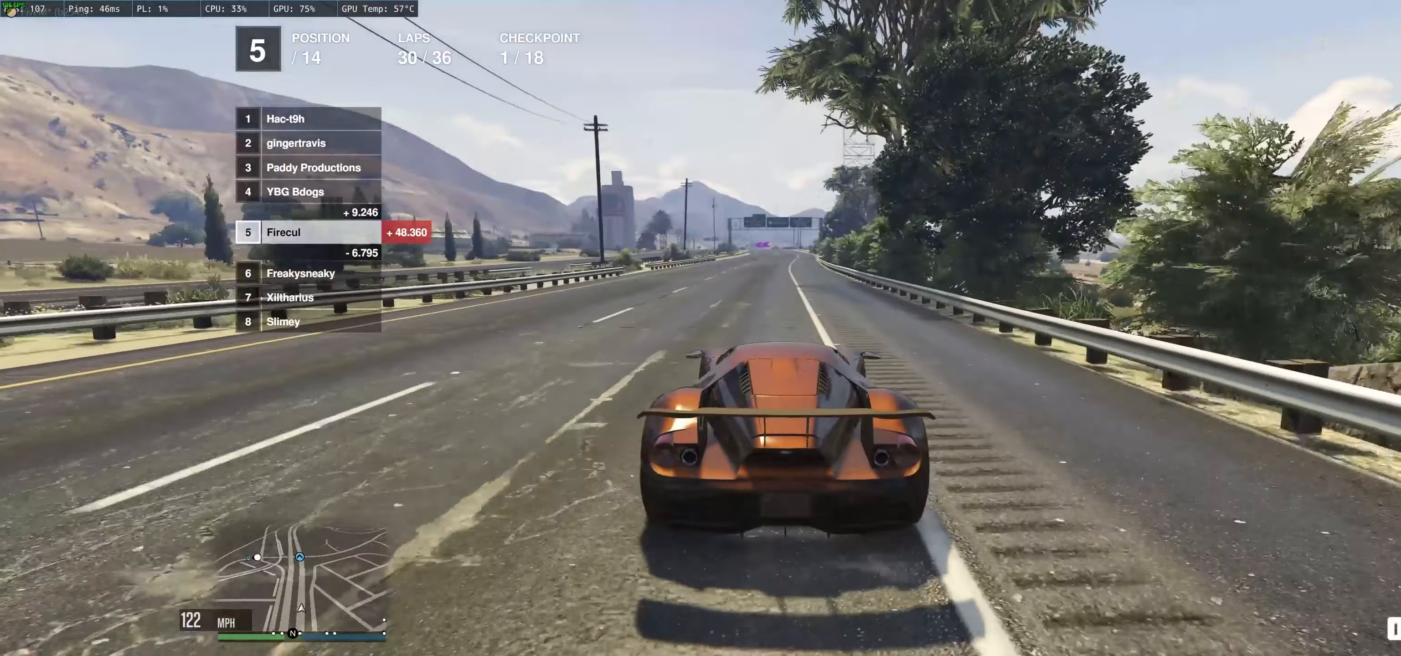
{"buttons": ["R2"], "left_stick": "up-right", "right_stick": "center", "events": [[417, "left_stick", "up-right"]]}
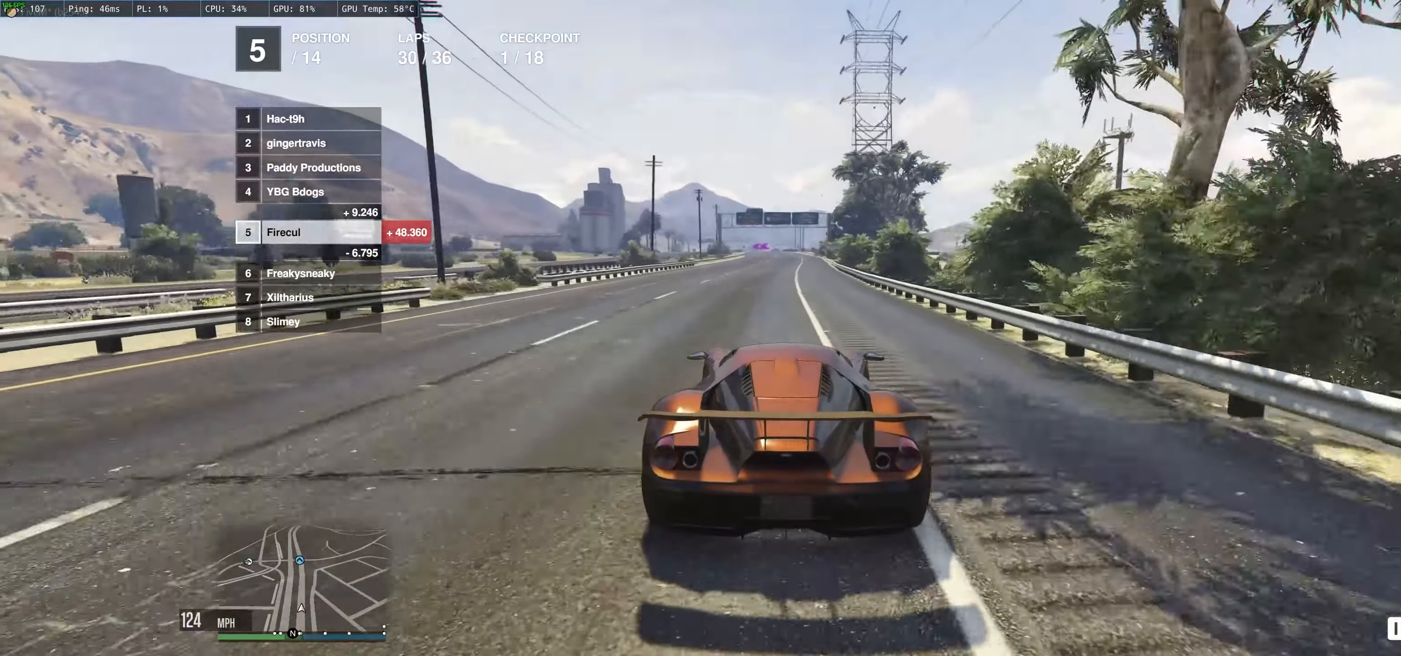
{"buttons": ["R2"], "left_stick": "up-left", "right_stick": "center", "events": [[50, "left_stick", "center"], [384, "left_stick", "up-left"]]}
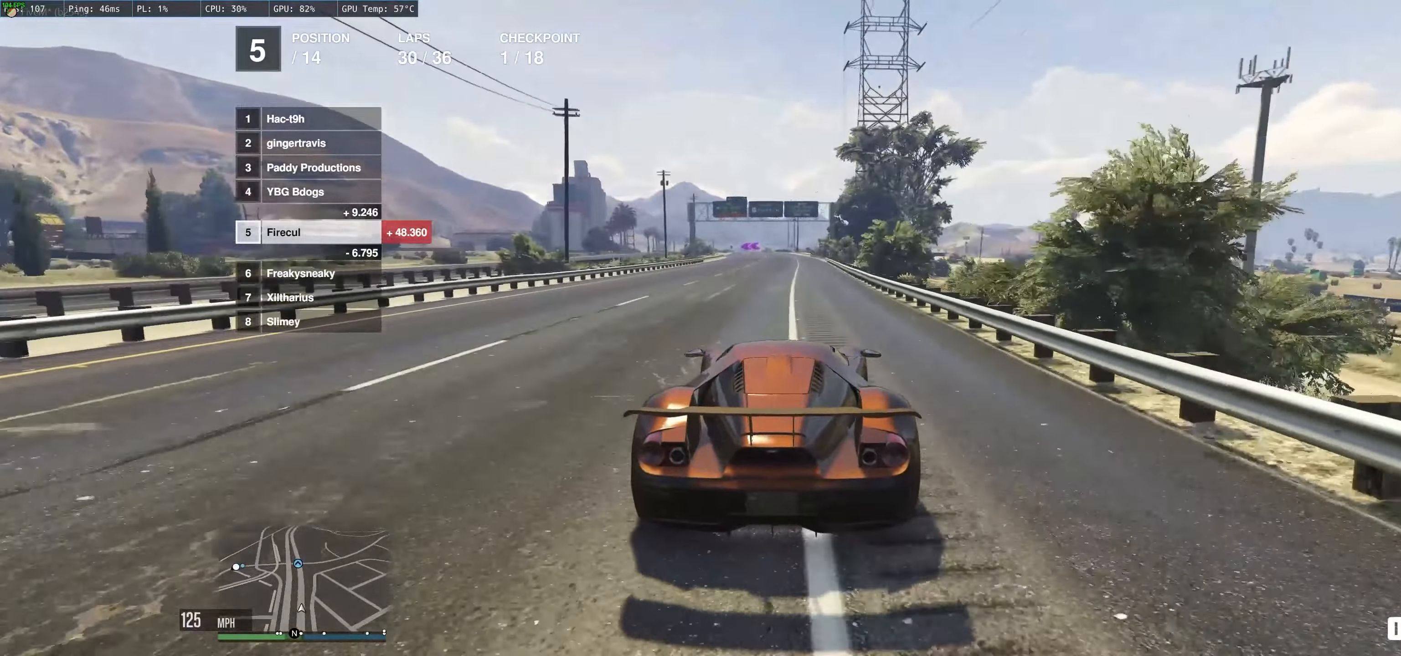
{"buttons": ["R2"], "left_stick": "up", "right_stick": "center", "events": [[50, "left_stick", "up-right"], [267, "left_stick", "up"]]}
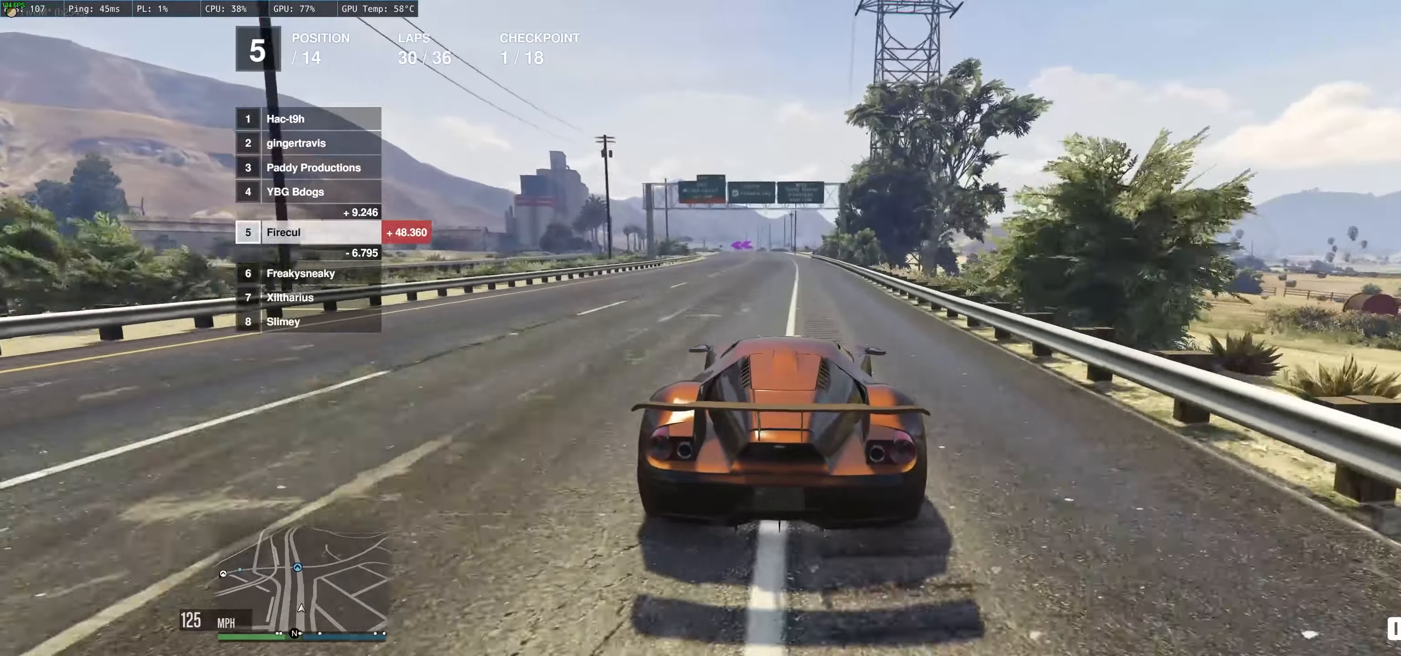
{"buttons": ["R2"], "left_stick": "center", "right_stick": "center", "events": [[134, "left_stick", "center"]]}
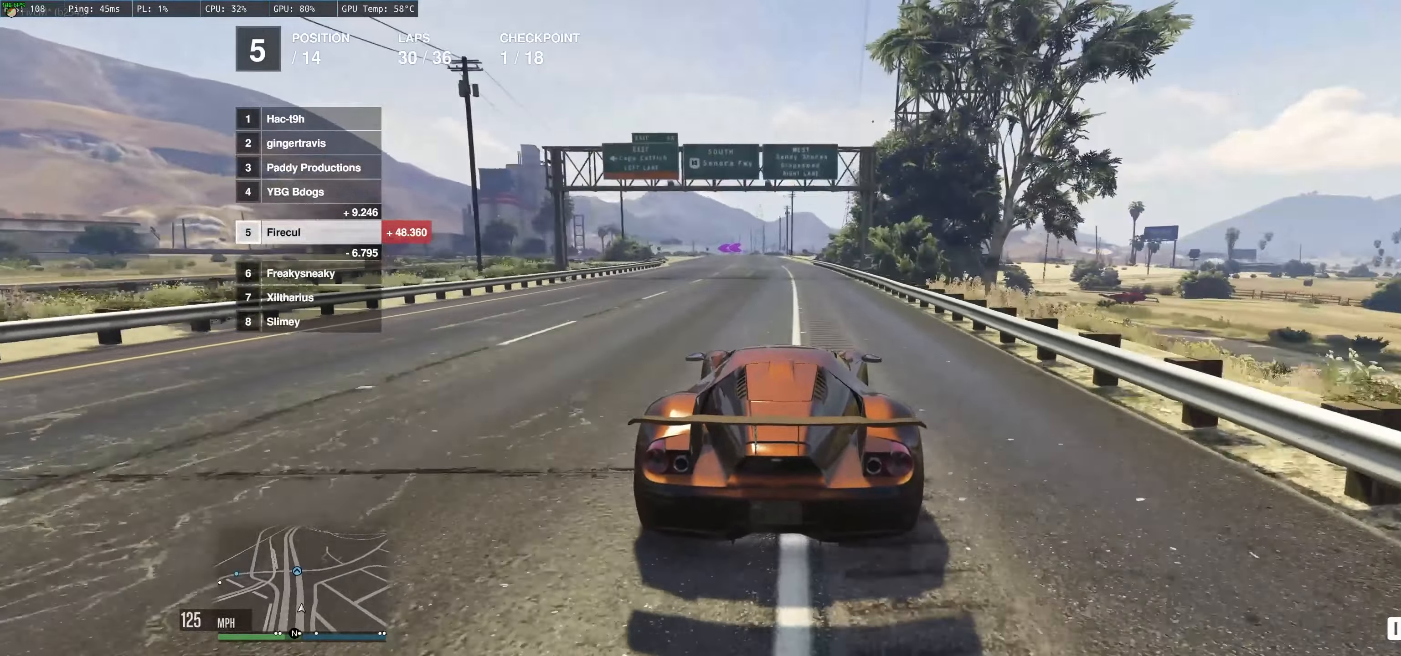
{"buttons": ["R2"], "left_stick": "center", "right_stick": "center", "events": []}
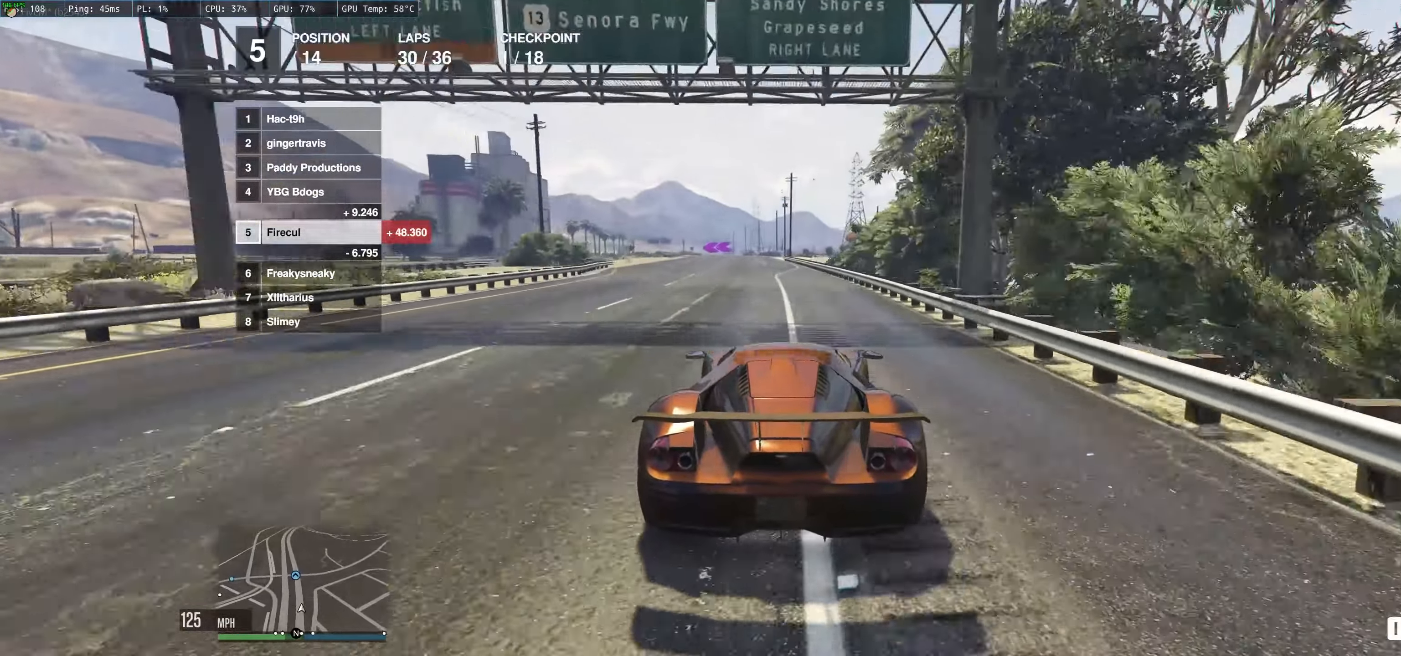
{"buttons": ["R2"], "left_stick": "center", "right_stick": "center", "events": [[84, "left_stick", "up-left"], [234, "left_stick", "center"]]}
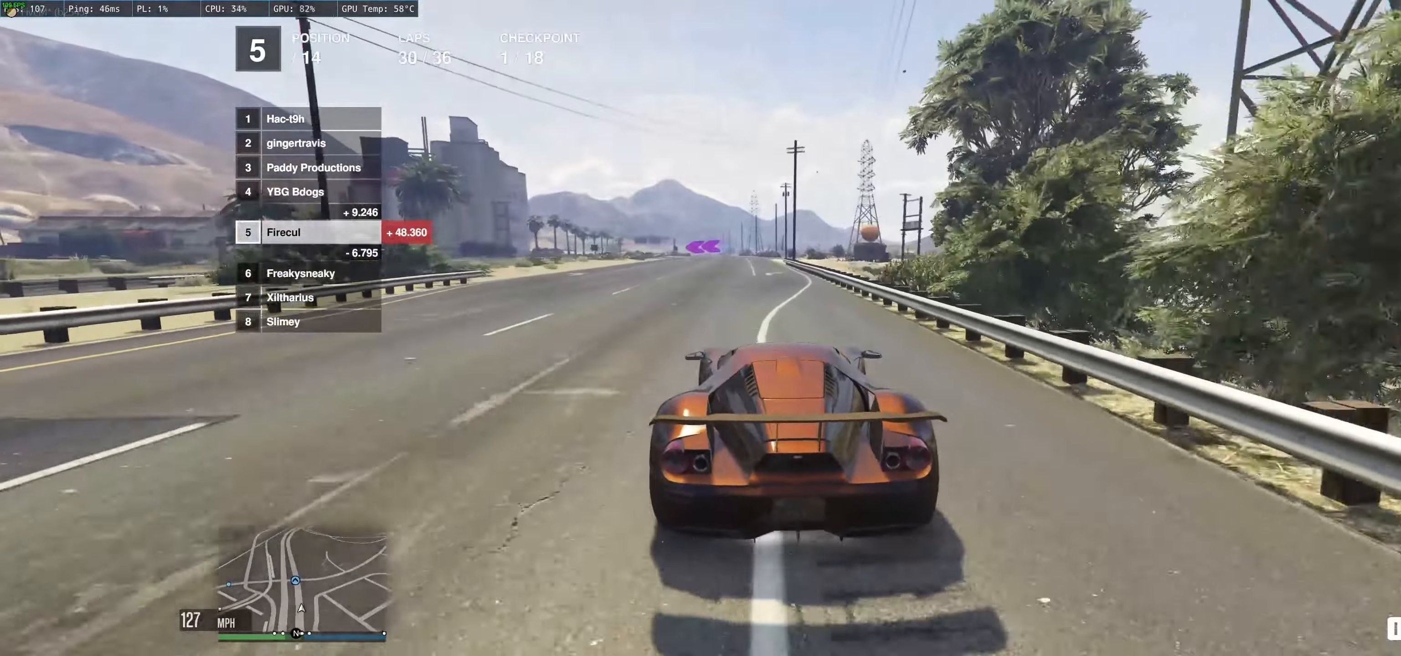
{"buttons": ["R2"], "left_stick": "up-left", "right_stick": "center", "events": [[500, "left_stick", "up-left"]]}
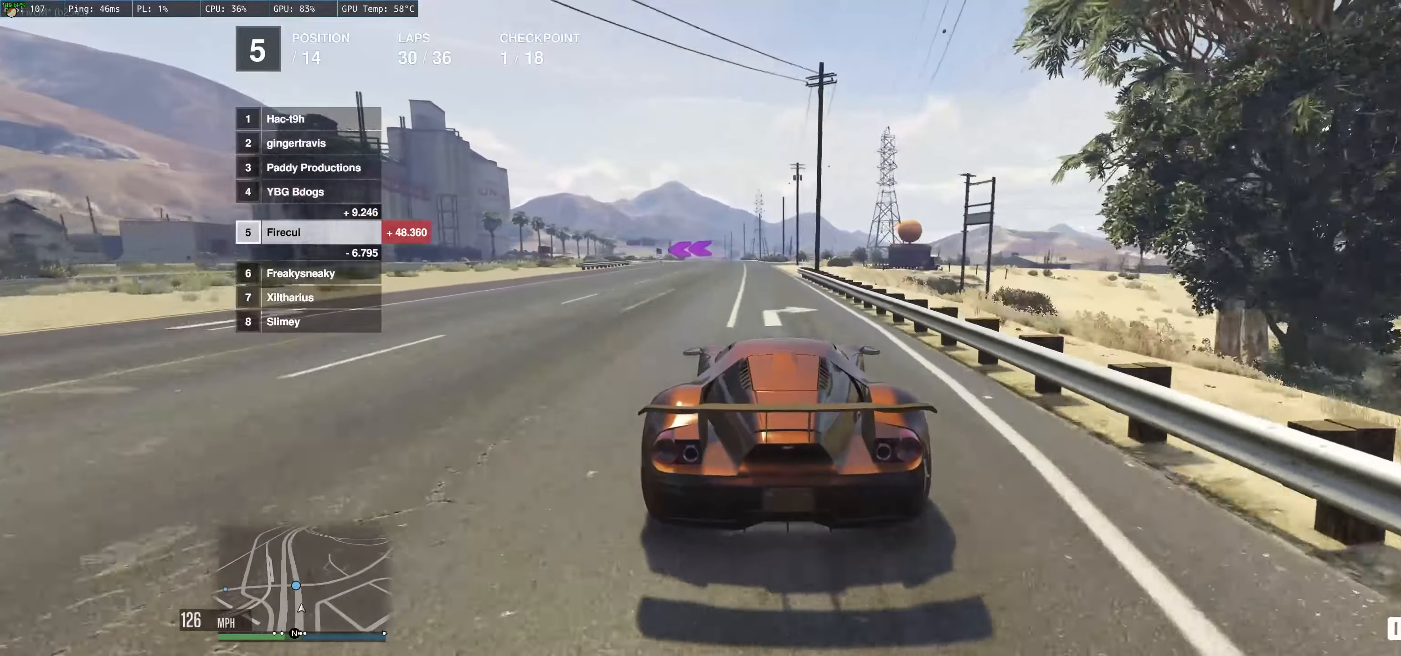
{"buttons": ["R2"], "left_stick": "up-left", "right_stick": "center", "events": []}
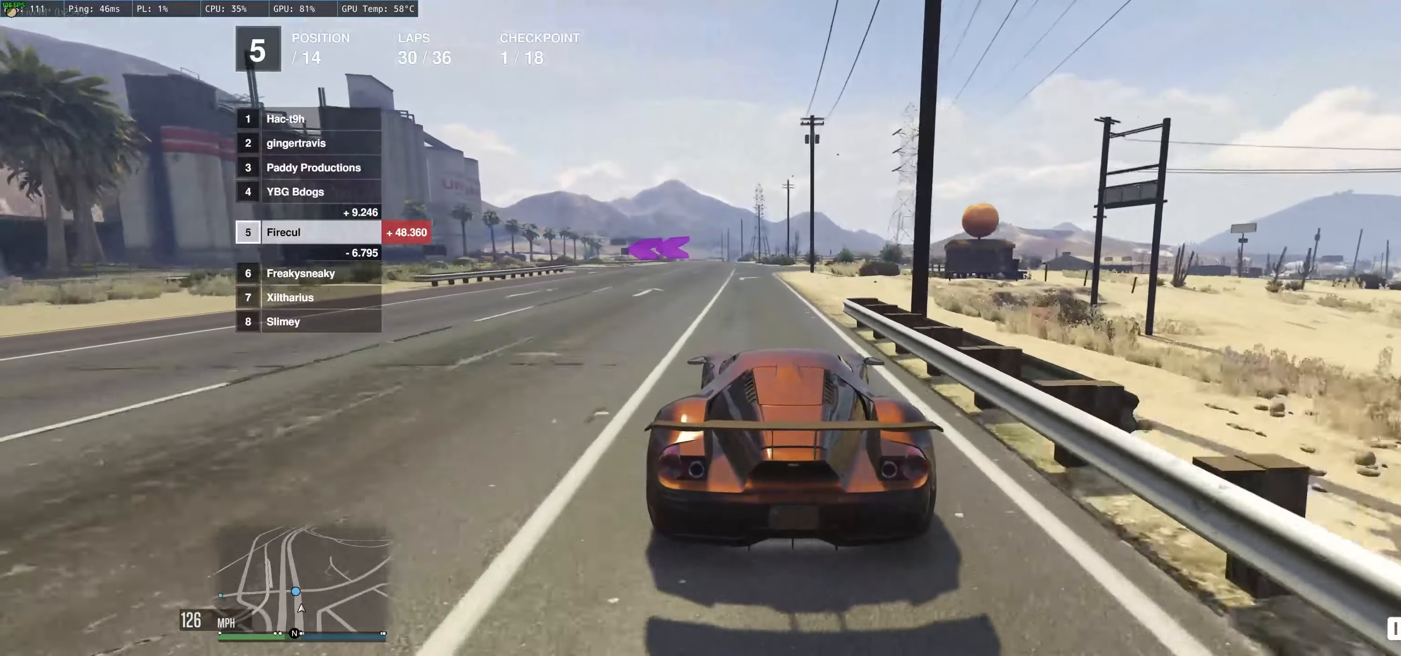
{"buttons": ["L2"], "left_stick": "left", "right_stick": "center", "events": [[83, "L2", "down"], [100, "R2", "up"], [433, "left_stick", "left"]]}
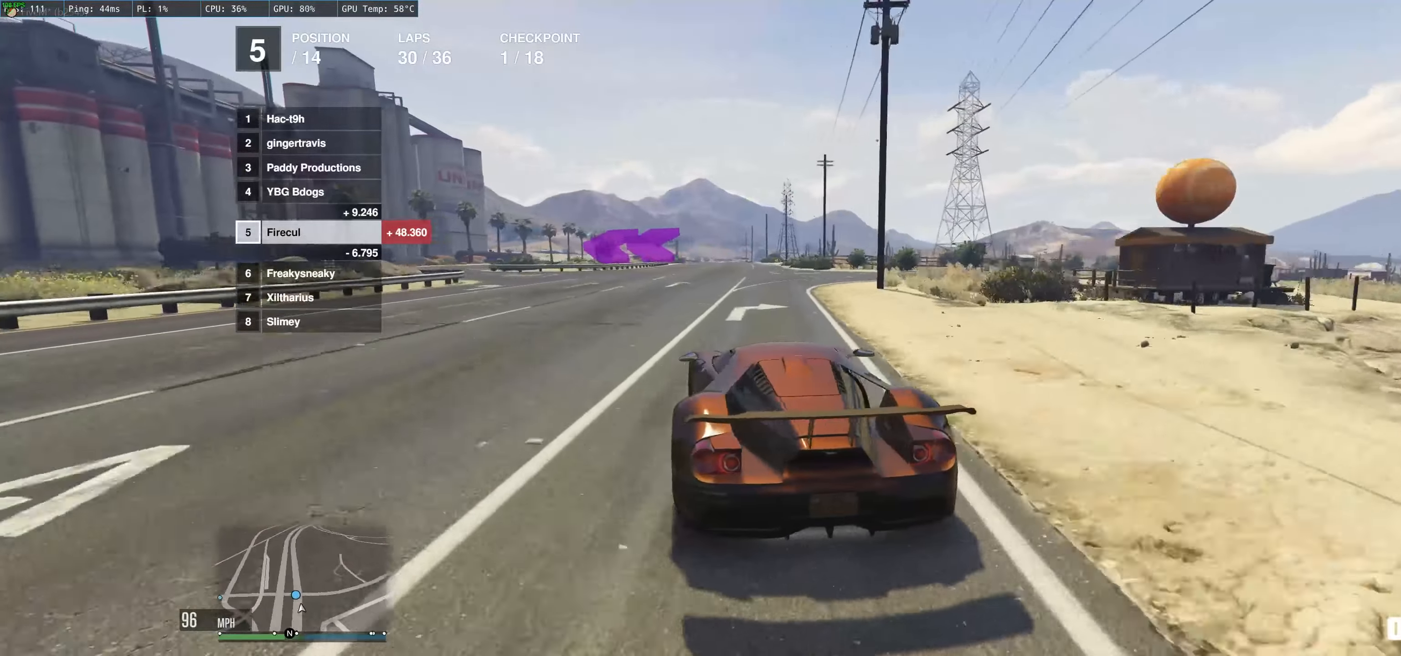
{"buttons": [], "left_stick": "left", "right_stick": "center", "events": [[333, "L2", "up"]]}
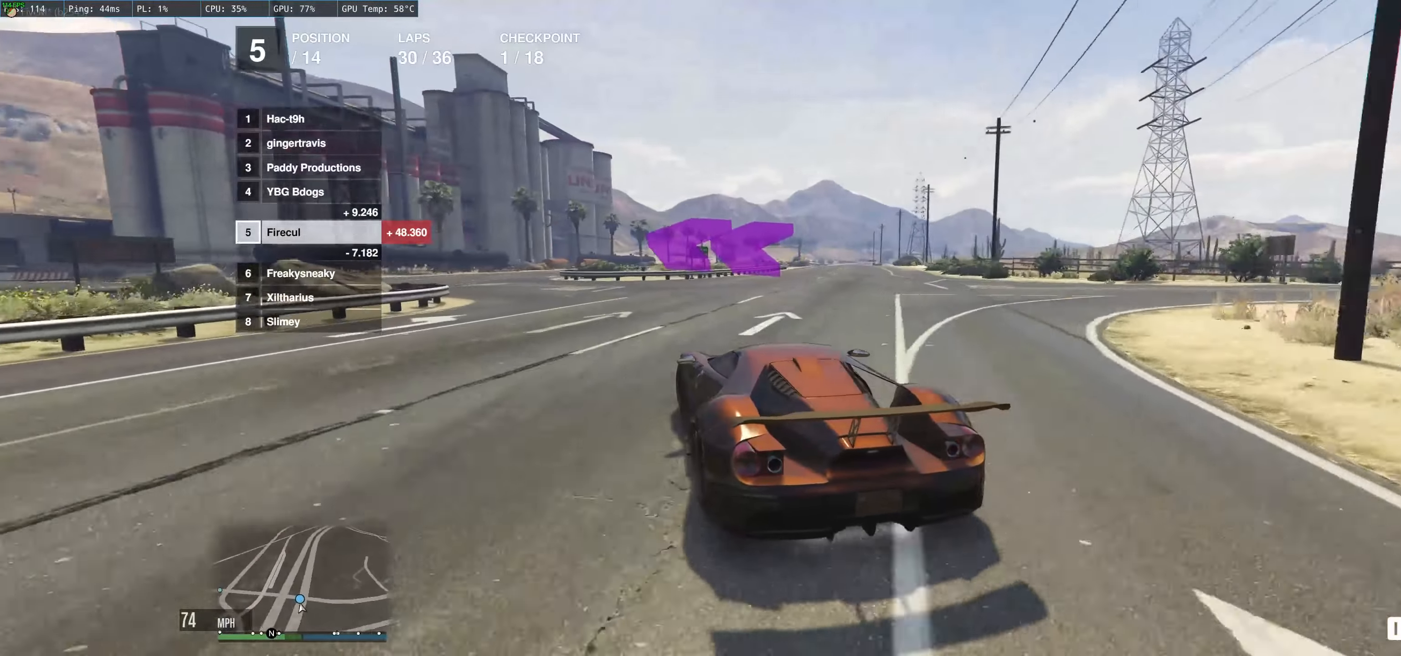
{"buttons": ["R2"], "left_stick": "up-left", "right_stick": "center", "events": [[216, "R2", "down"], [500, "left_stick", "up-left"]]}
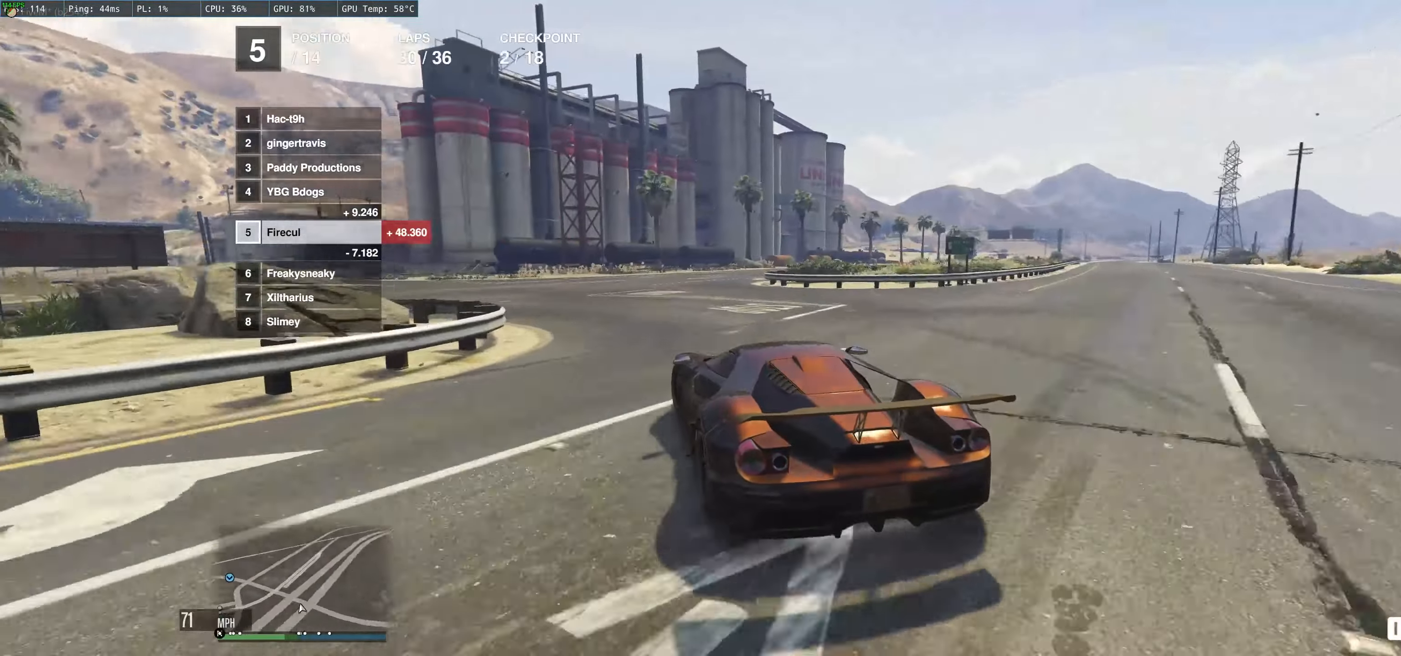
{"buttons": ["R2"], "left_stick": "up-left", "right_stick": "center", "events": [[116, "left_stick", "left"], [216, "left_stick", "up-left"], [333, "left_stick", "left"], [500, "left_stick", "up-left"]]}
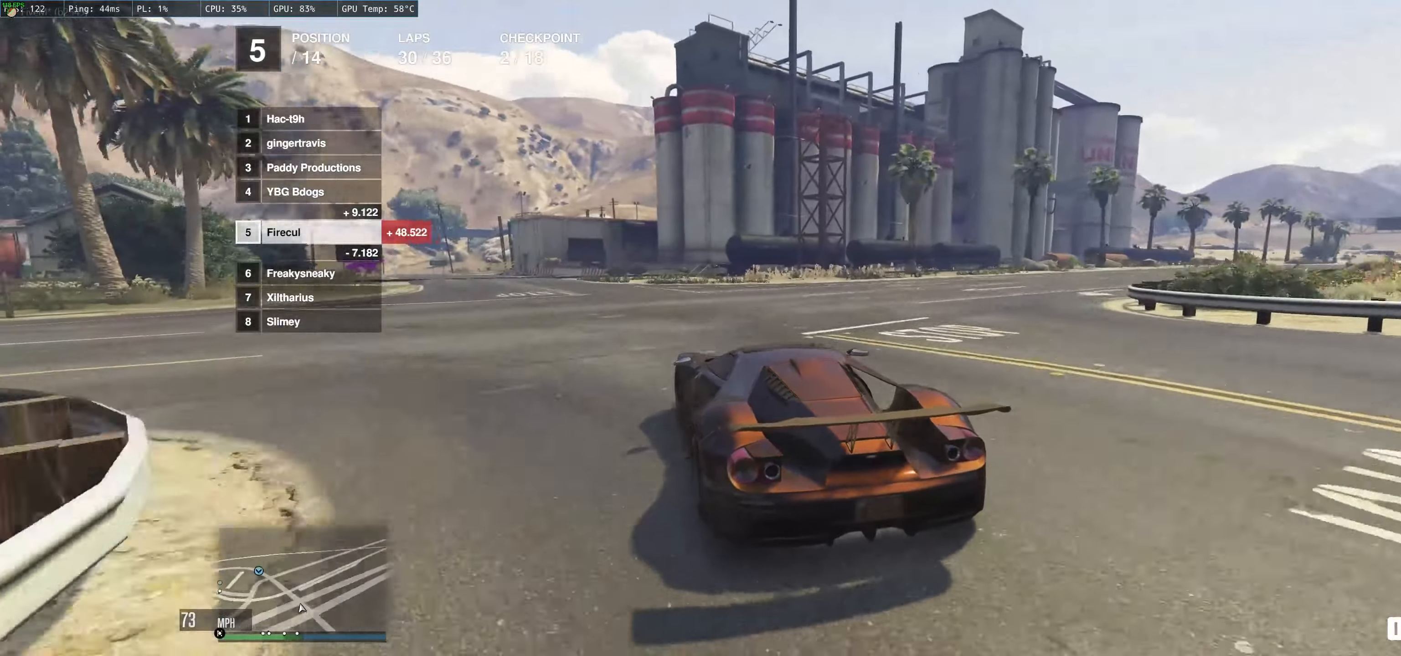
{"buttons": ["R2"], "left_stick": "up", "right_stick": "center", "events": [[316, "left_stick", "up"]]}
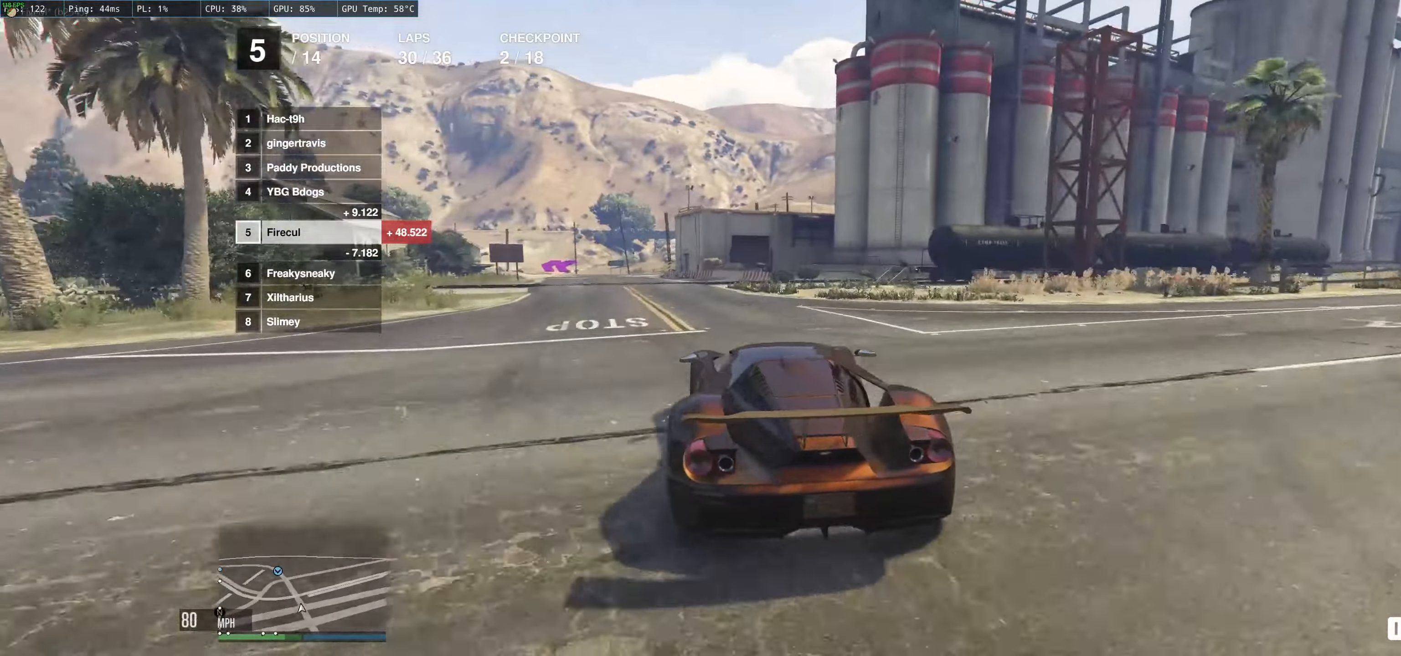
{"buttons": ["R2"], "left_stick": "left", "right_stick": "center", "events": [[116, "left_stick", "left"], [266, "left_stick", "center"], [400, "left_stick", "left"]]}
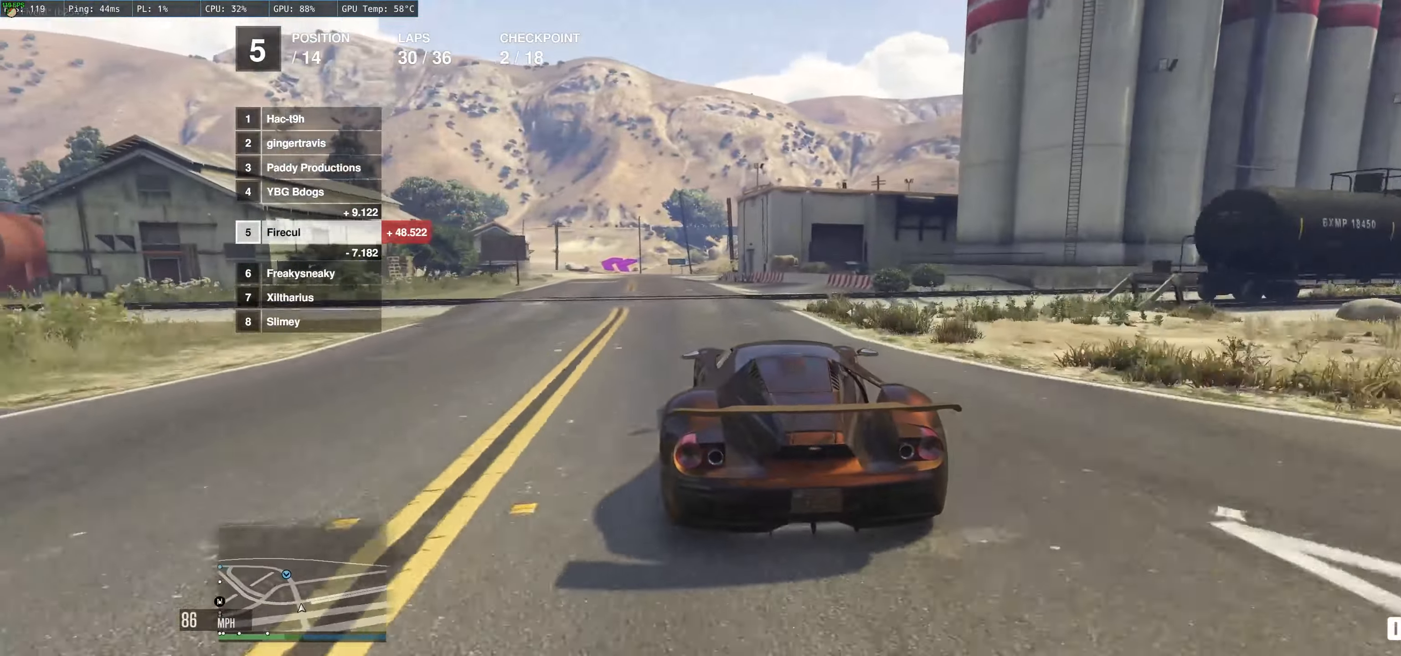
{"buttons": ["R2"], "left_stick": "center", "right_stick": "center", "events": [[33, "left_stick", "center"], [333, "left_stick", "left"], [466, "left_stick", "center"]]}